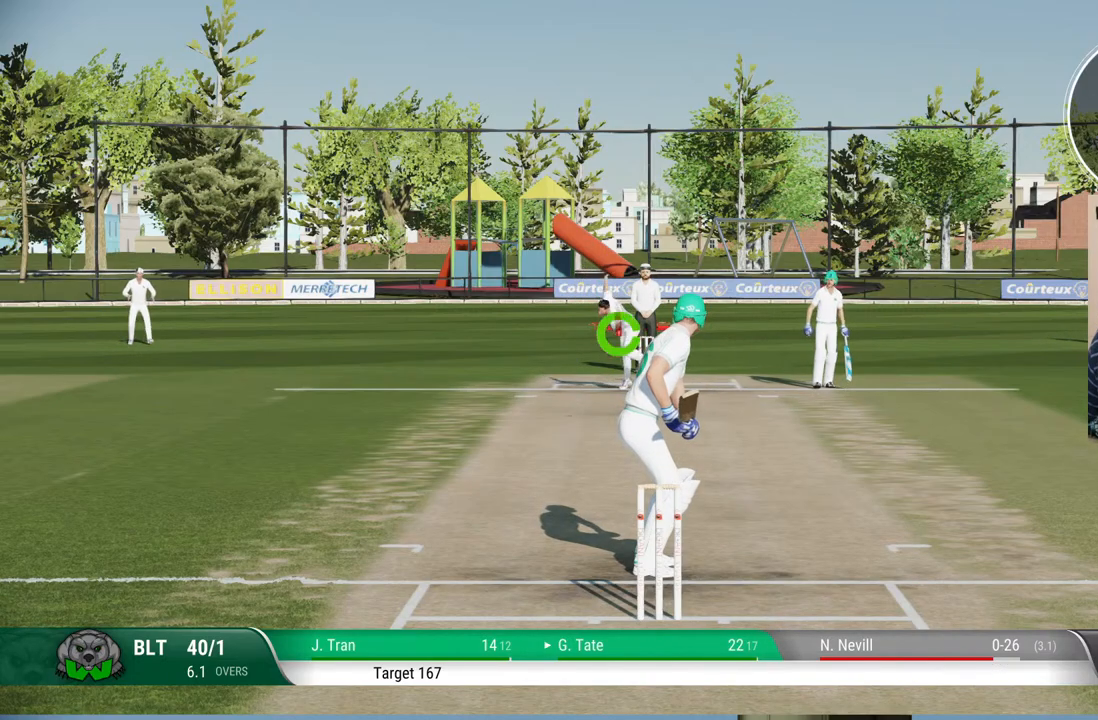
Gameplay with a controller (PlayStation layout); each line is a JSON object with the inputs held at the frame after it. "events" lists button and stick changes between this image and that frame as [ms after this image, input, new state], when the widget could be followed in between. Not read: L1 L2 L3 R1 R2 R3.
{"buttons": [], "left_stick": "down", "right_stick": "center", "events": [[67, "left_stick", "down"], [133, "right_stick", "left"], [283, "right_stick", "center"]]}
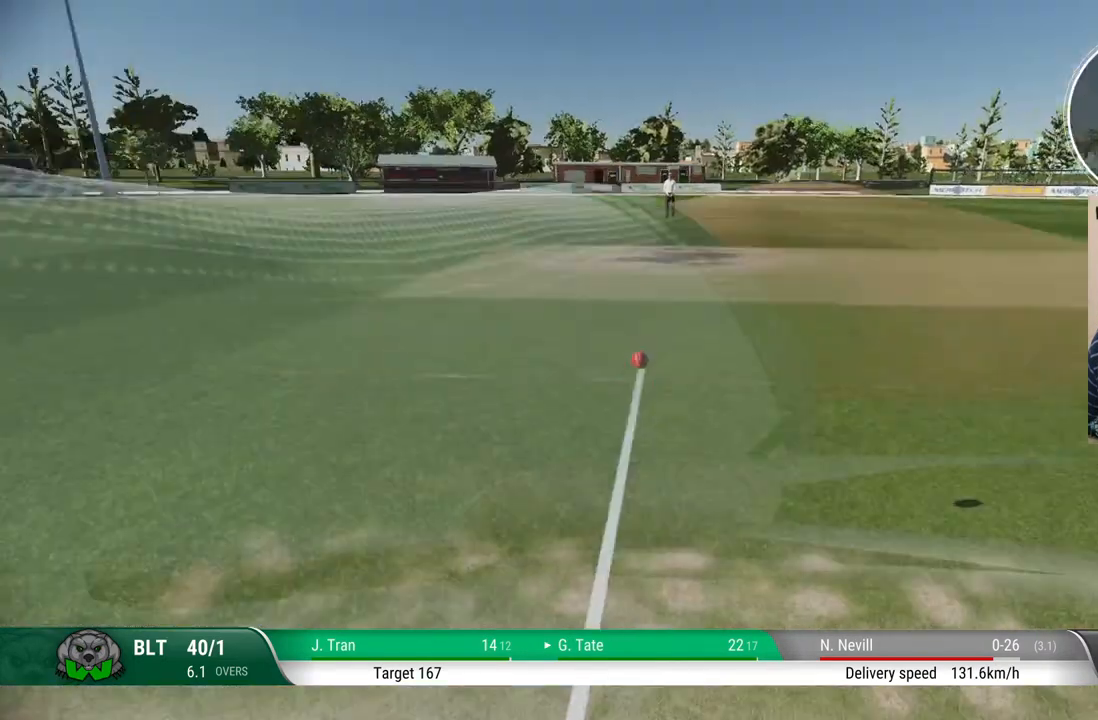
{"buttons": [], "left_stick": "down", "right_stick": "center", "events": []}
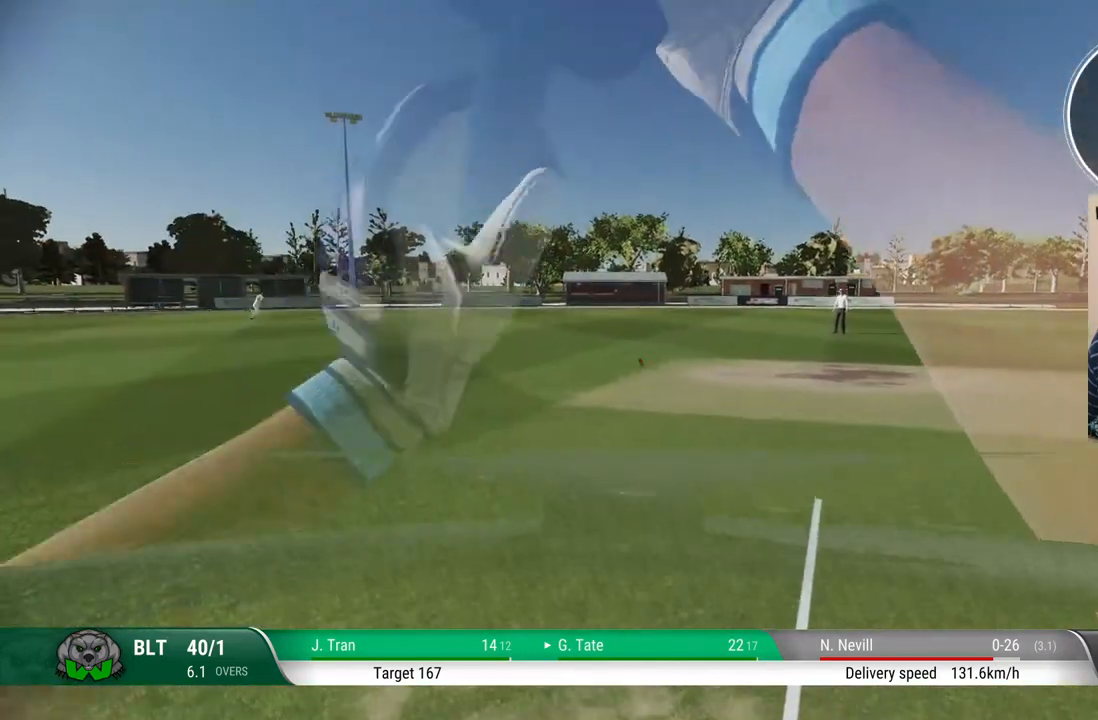
{"buttons": [], "left_stick": "down", "right_stick": "center", "events": [[100, "CIRCLE", "down"], [317, "CIRCLE", "up"]]}
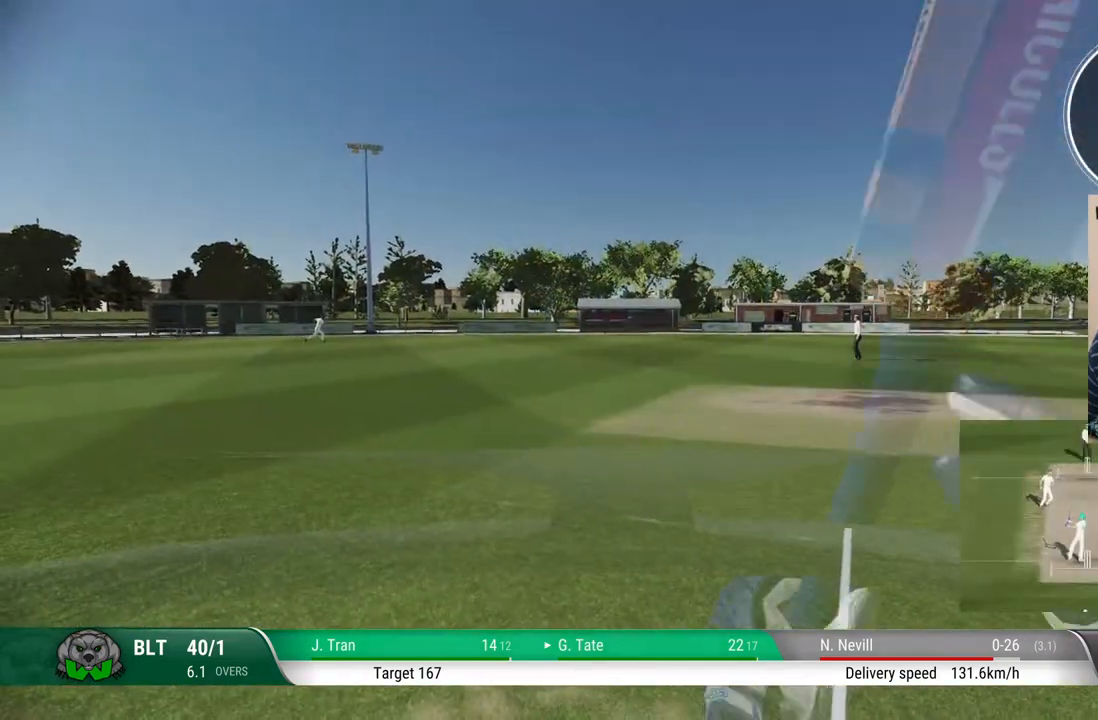
{"buttons": [], "left_stick": "down", "right_stick": "center", "events": []}
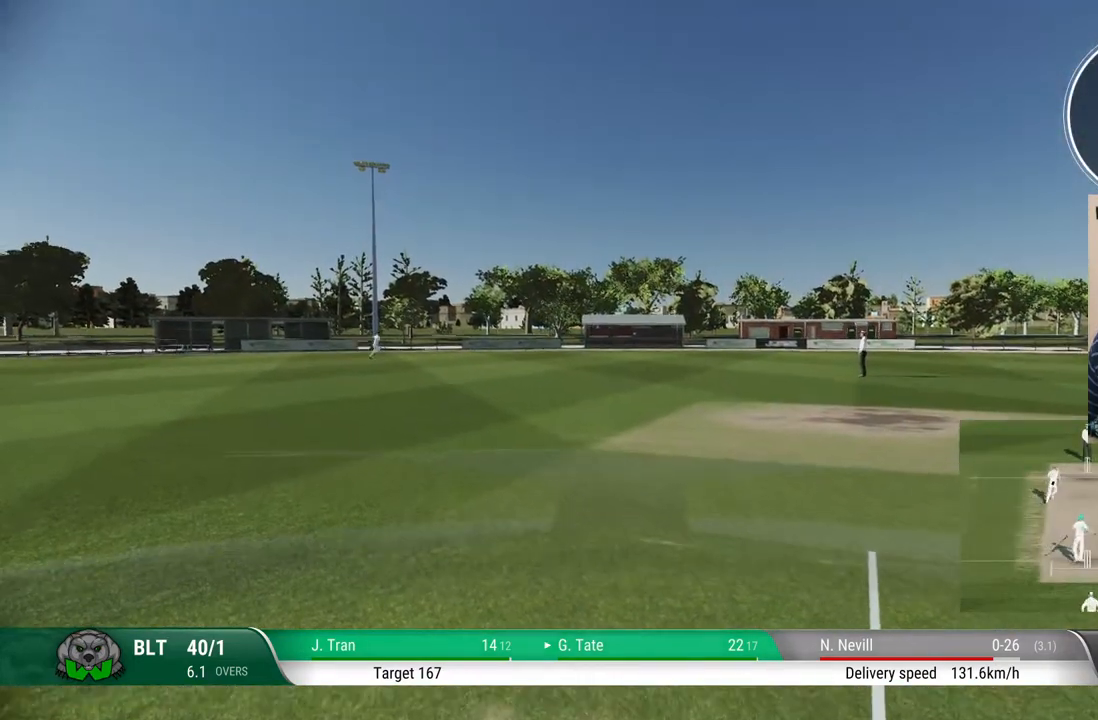
{"buttons": [], "left_stick": "down", "right_stick": "center", "events": []}
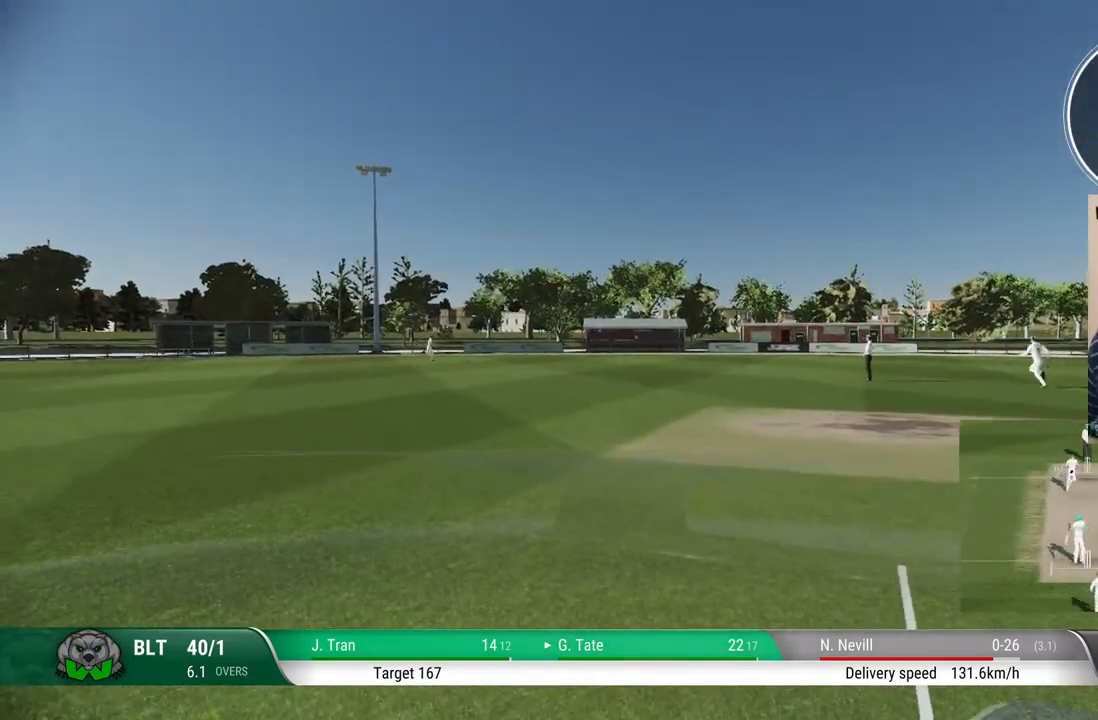
{"buttons": [], "left_stick": "center", "right_stick": "center", "events": [[17, "left_stick", "center"]]}